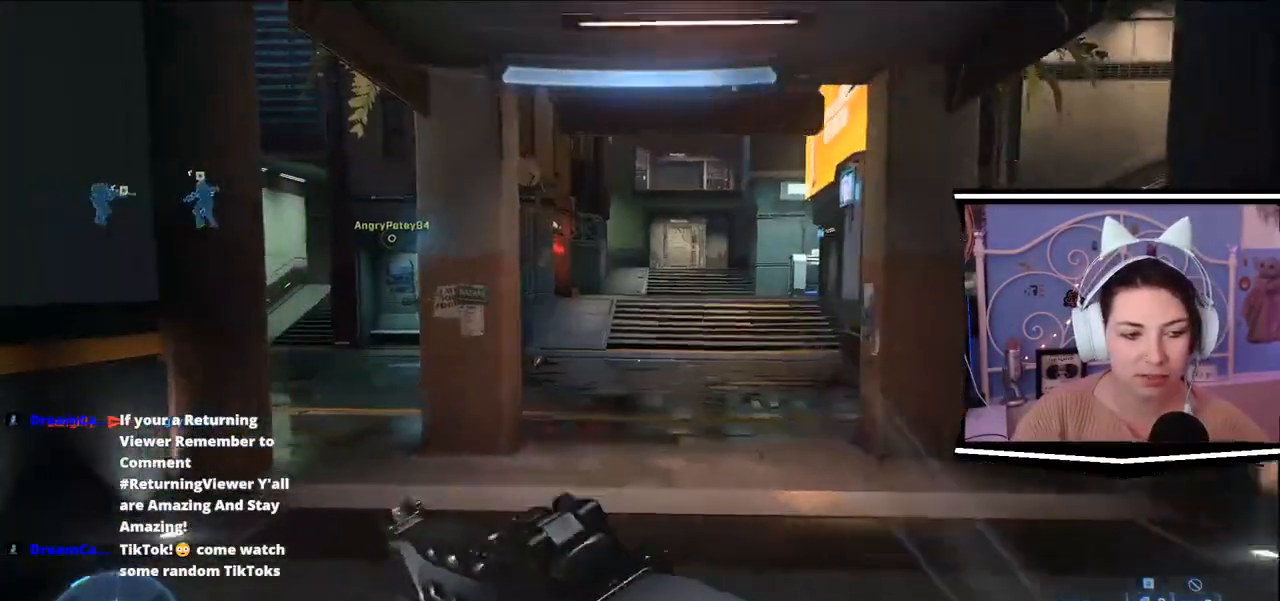
Gameplay with keyboard; each line is a JSON object with the keys held at the frame after it. "events" lists presses ("down") and releases ("up") of ".", "/", "0", "1", "2", "3", "4", "5", "6", "7", "8", "9", "a", "alt_l", "alt_r", "b", "backslash", "backspace", "c", "caps_lock", "comma", "ctrl_l", "ctrl_r", "d", "e", "equals", "escape", "f", "f1", "f10", "f11", "f12", "f2", "f3", "f4", "f5", "f6", "f7", "f8", "f9", "g", "h", "i", "j", "k", "l", "lbracket", "m", "minus", "n", "o", "p", "q", "quote", "r", "rbracket", "return", "s", "semicolon", "shift_l", "shift_r", "space", "t", "tab", "tilde", "u", "v", "w", "x", "y" and "z" between this image and that frame as [ms after this image, input, new state], when the widget could be followed in between. No other keys are recorded. Mouse input is not recorded.
{"keys": ["w"], "events": []}
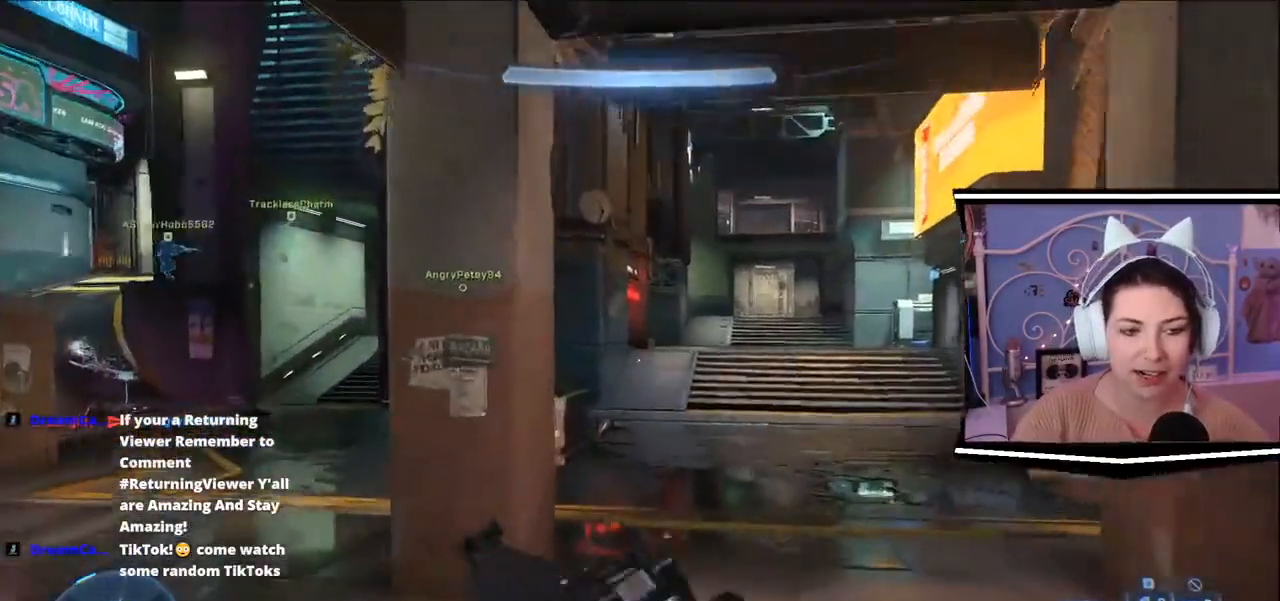
{"keys": ["w"], "events": []}
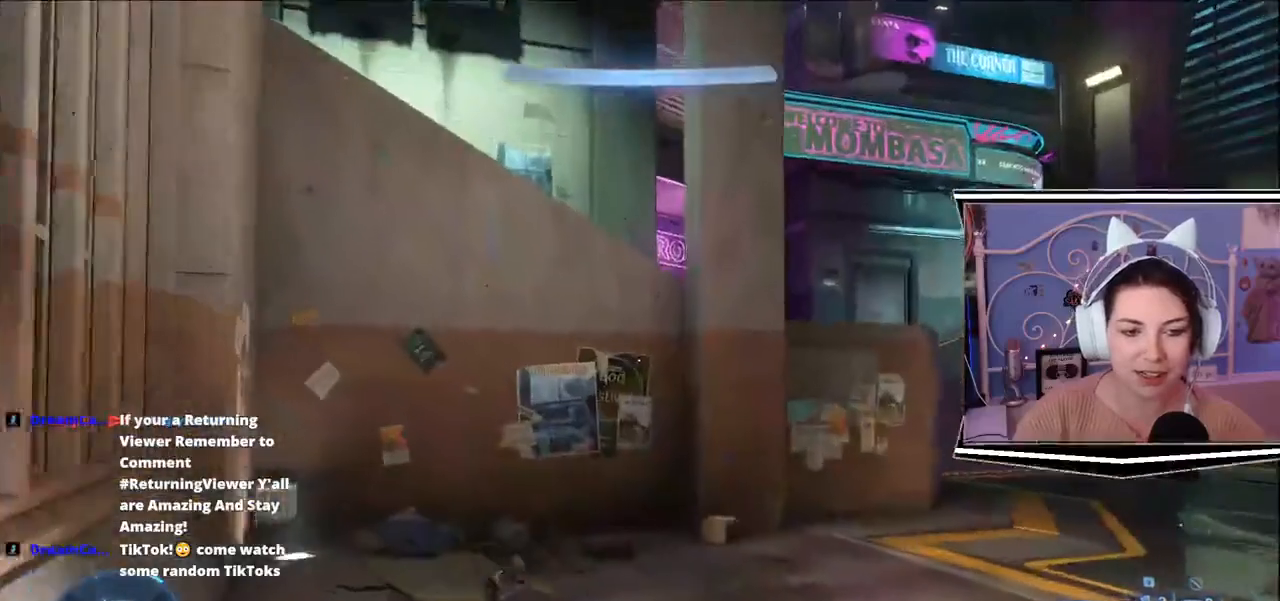
{"keys": ["w"], "events": []}
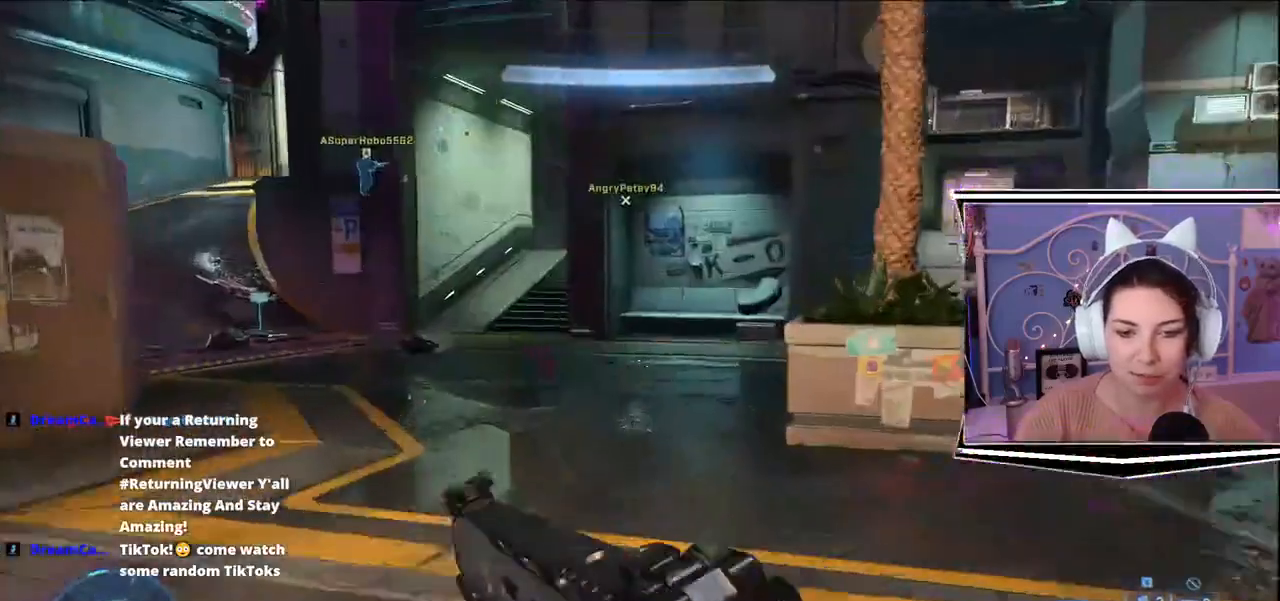
{"keys": ["w"], "events": []}
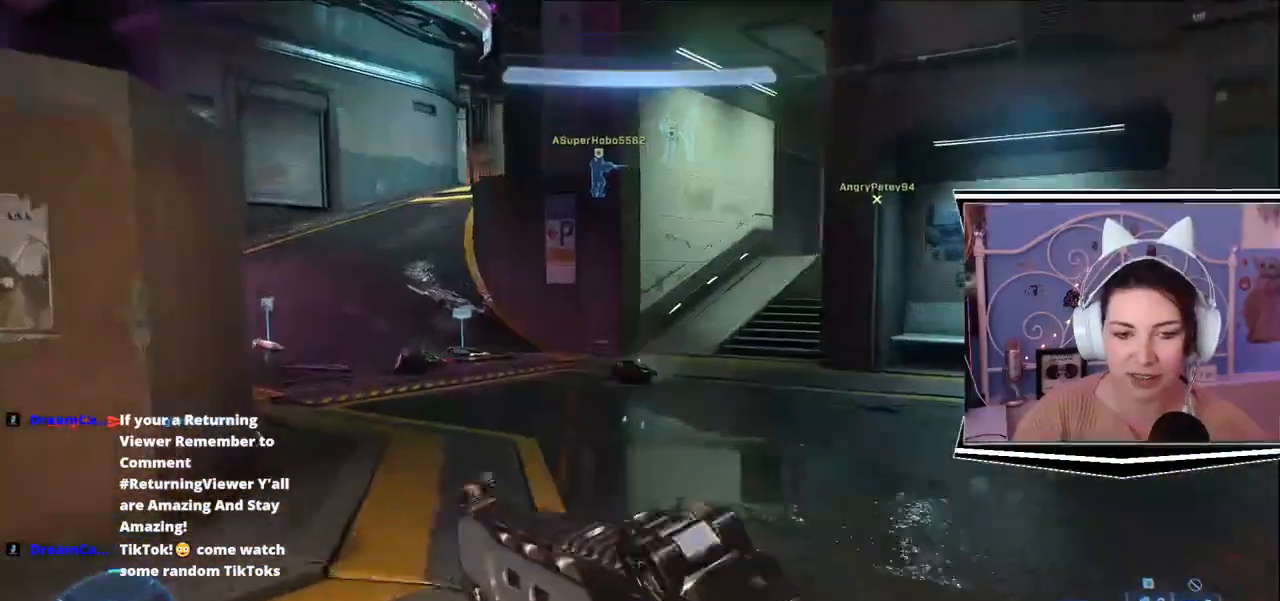
{"keys": ["w"], "events": []}
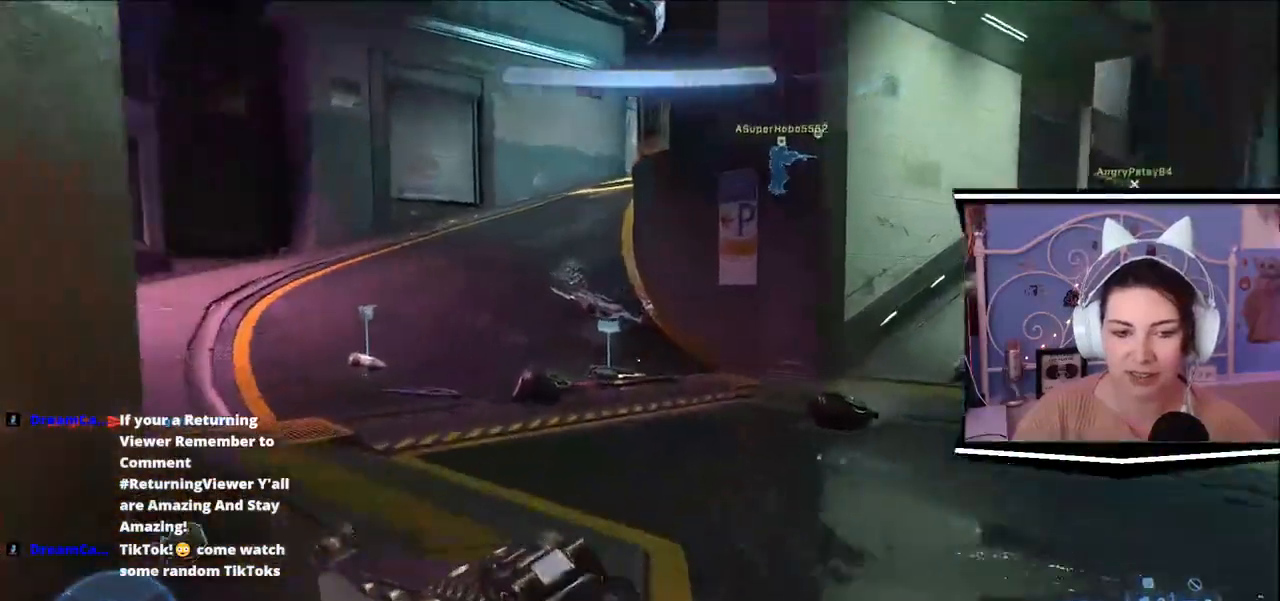
{"keys": ["w"], "events": []}
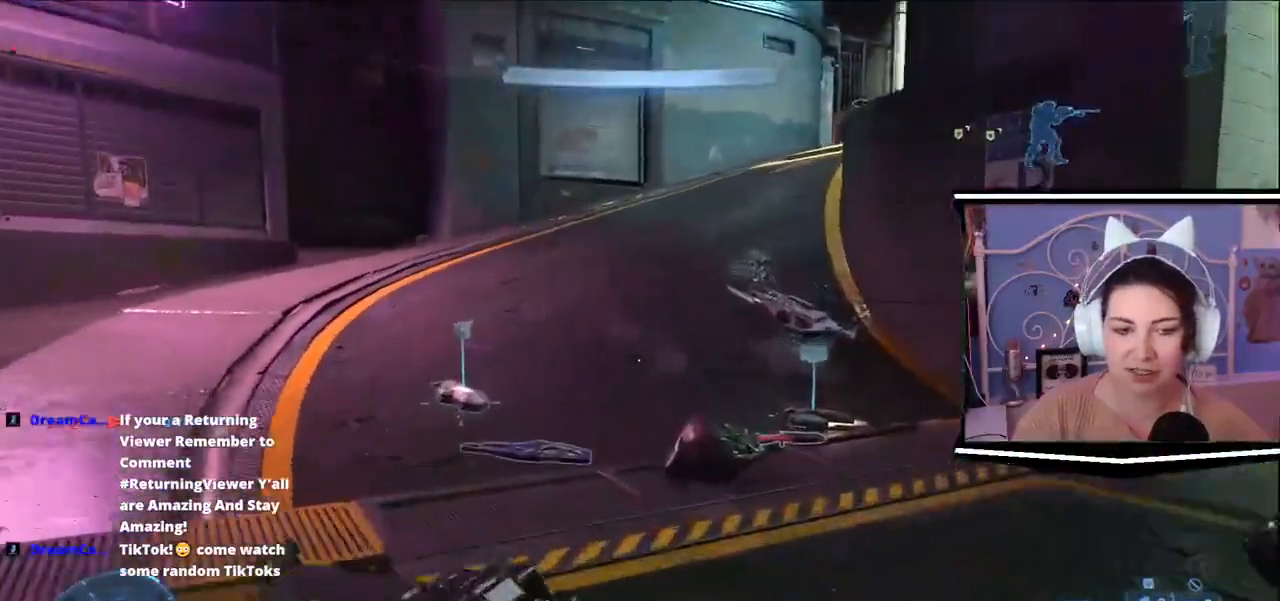
{"keys": ["w"], "events": []}
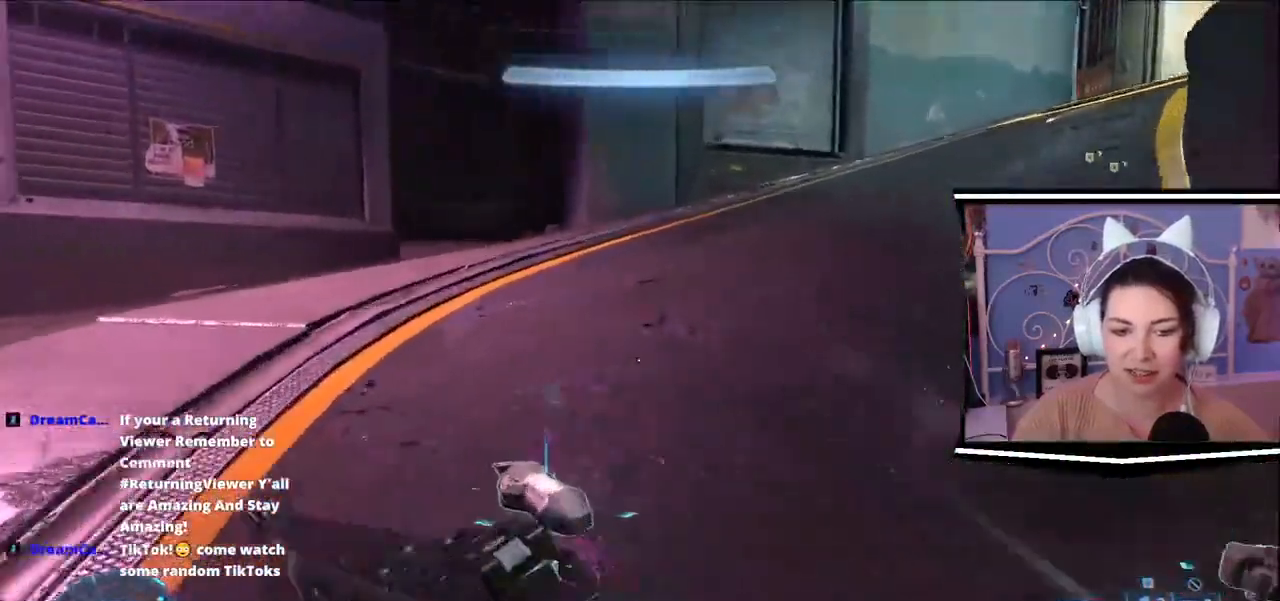
{"keys": ["w"], "events": []}
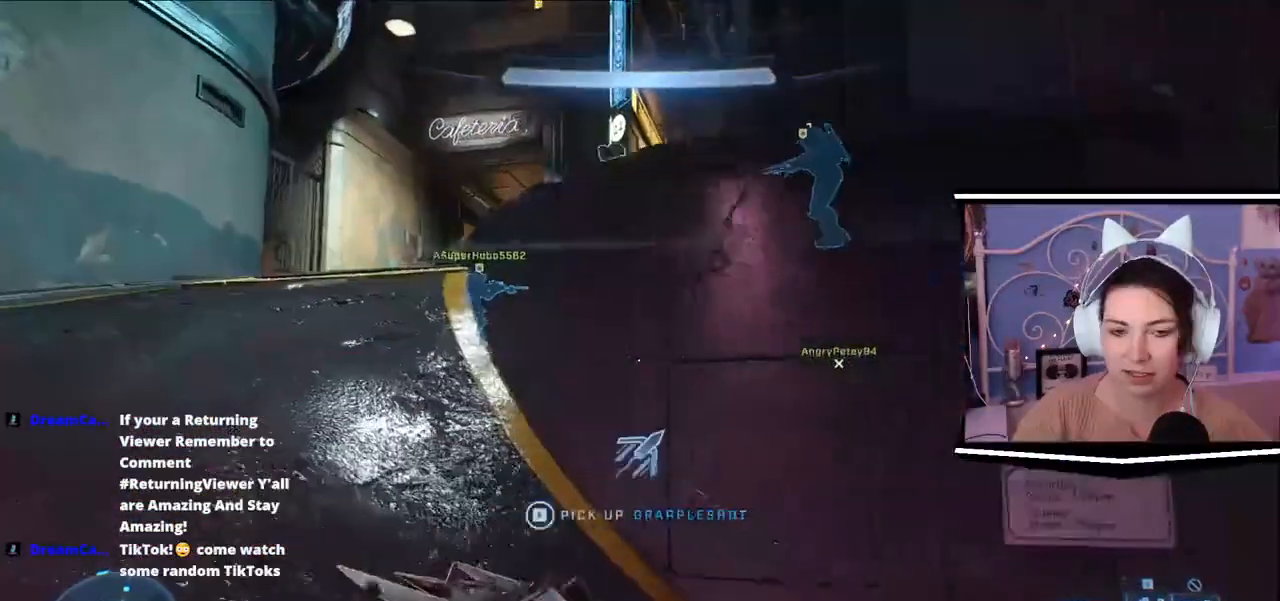
{"keys": ["a", "w"], "events": [[33, "a", "down"]]}
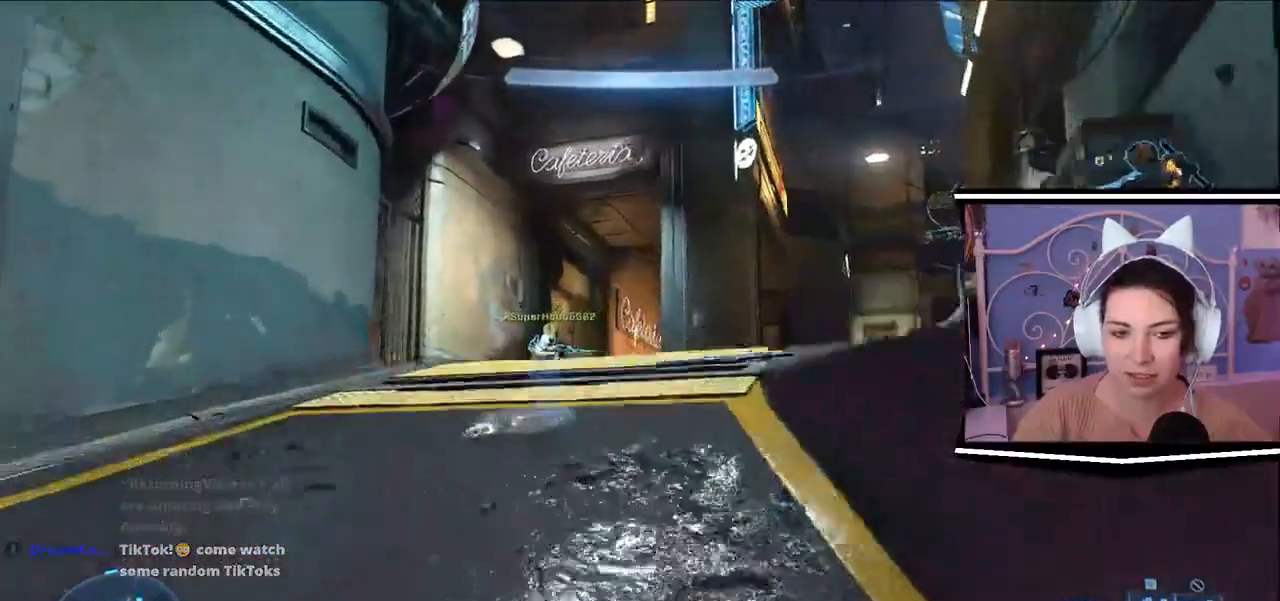
{"keys": ["a"], "events": [[367, "w", "up"]]}
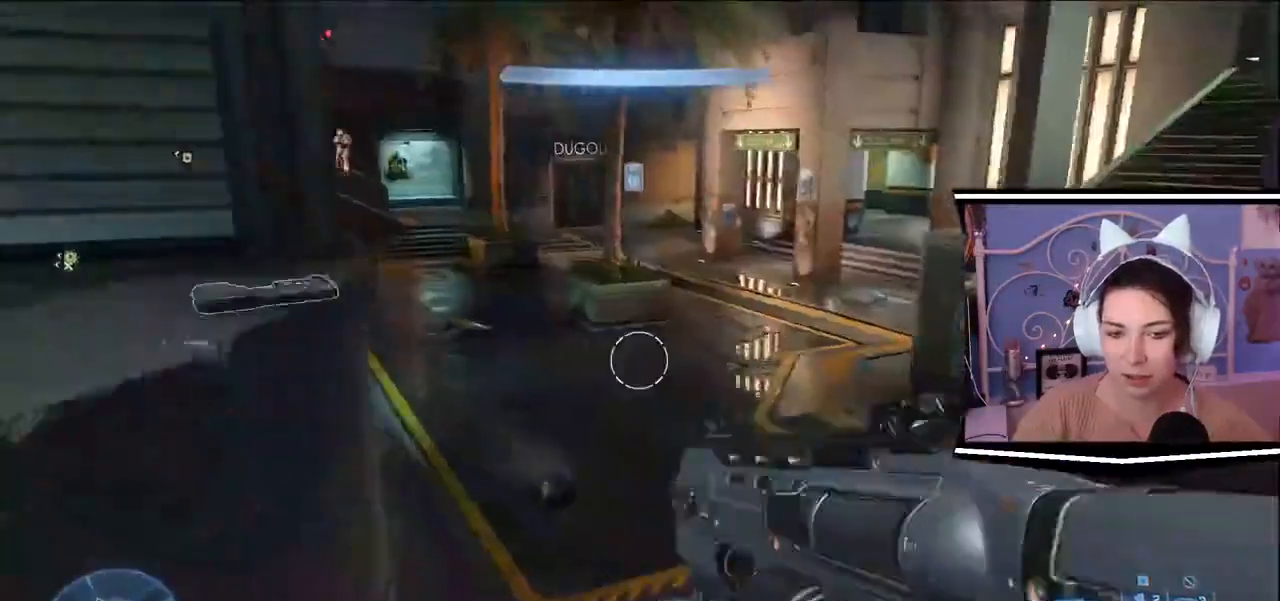
{"keys": ["a", "s"], "events": [[151, "s", "down"]]}
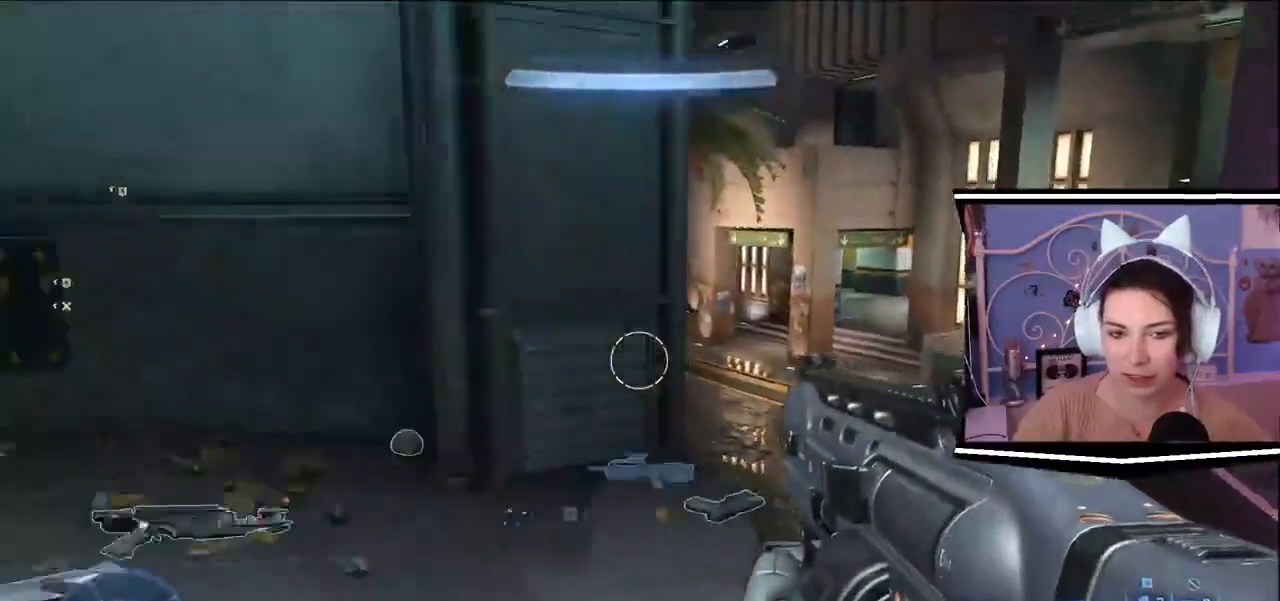
{"keys": ["d"], "events": [[50, "d", "down"], [183, "a", "up"], [350, "s", "up"]]}
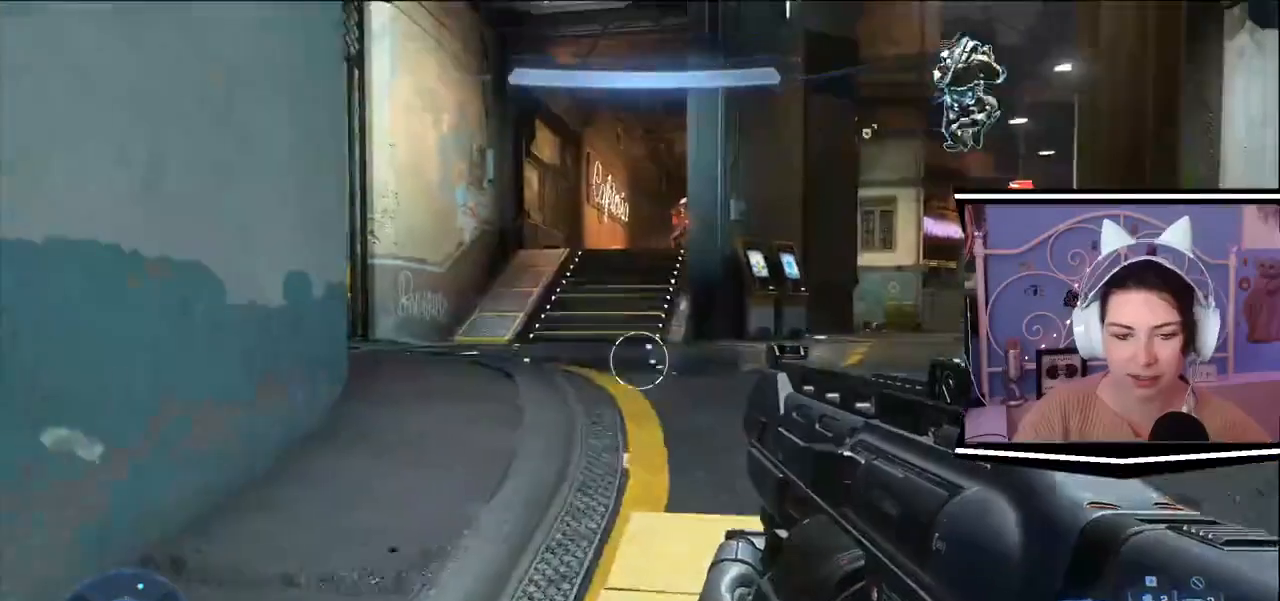
{"keys": ["d"], "events": [[50, "w", "down"], [451, "w", "up"]]}
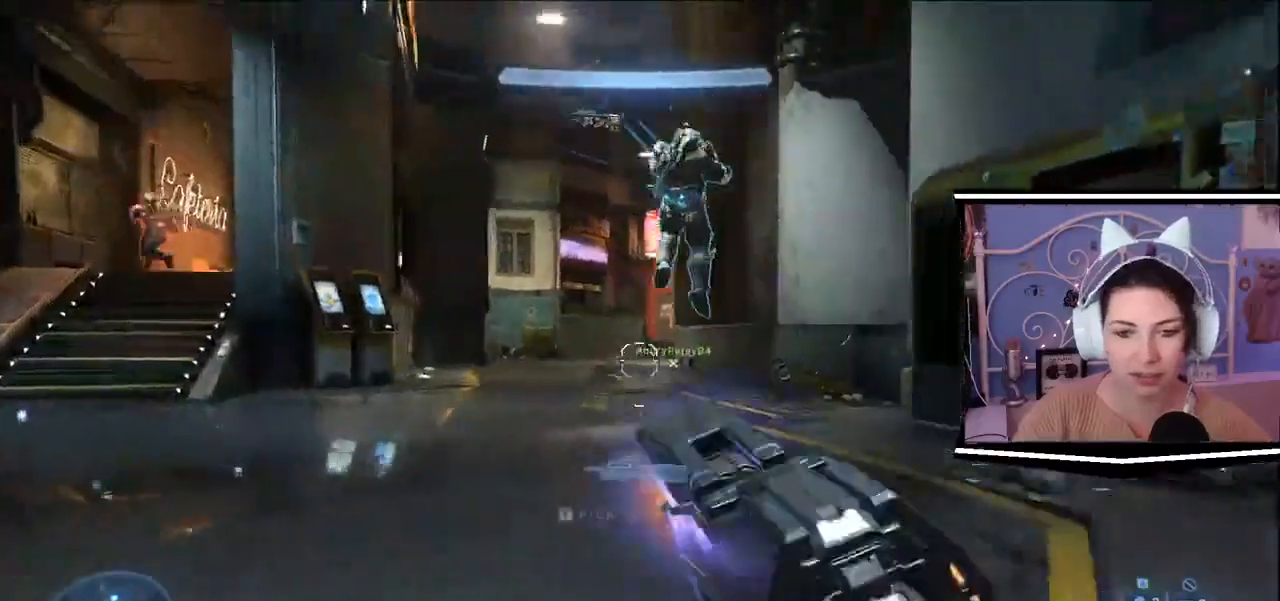
{"keys": ["a", "s"]}
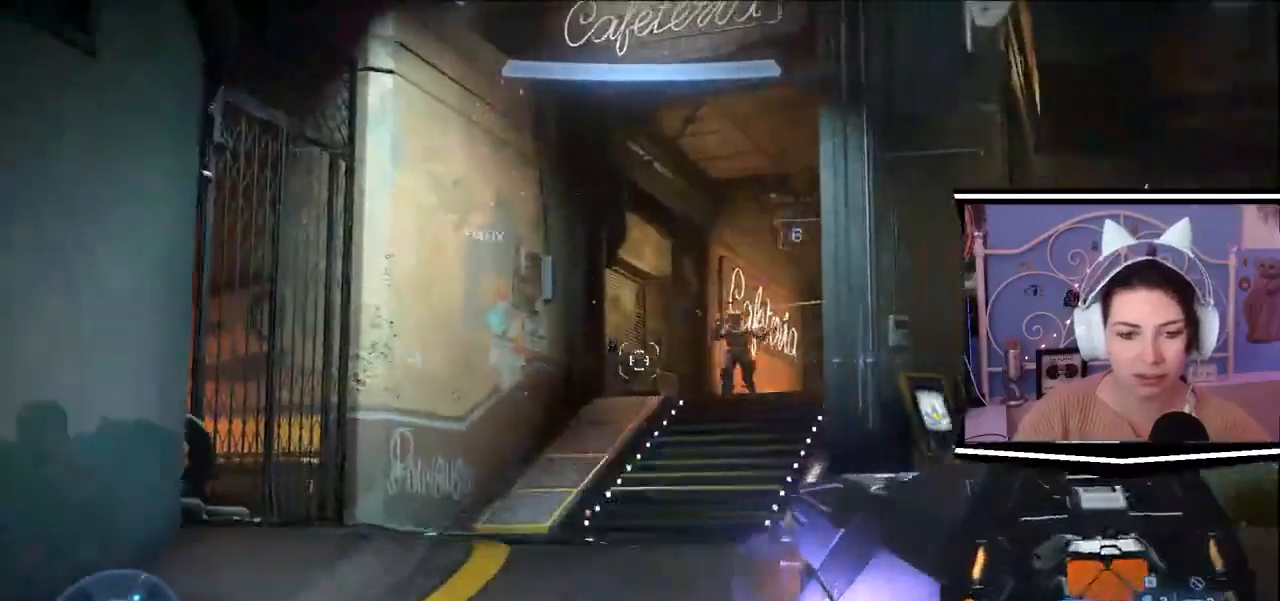
{"keys": ["a", "d", "s"], "events": [[284, "d", "down"]]}
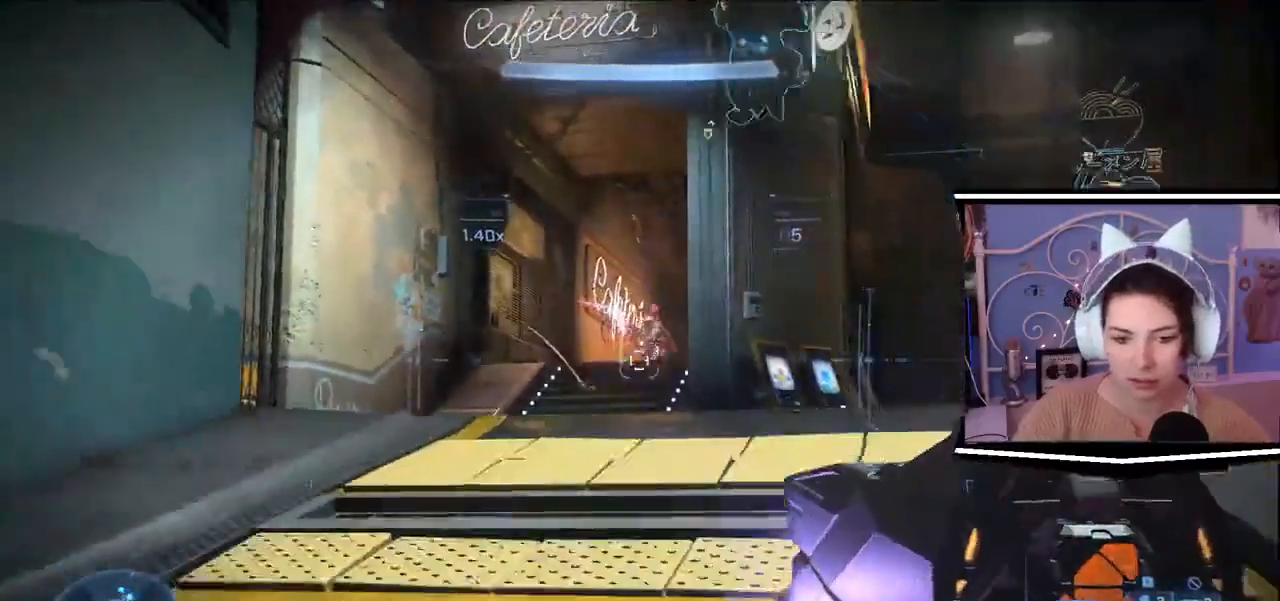
{"keys": ["a", "w"], "events": [[150, "d", "up"], [217, "s", "up"], [450, "w", "down"]]}